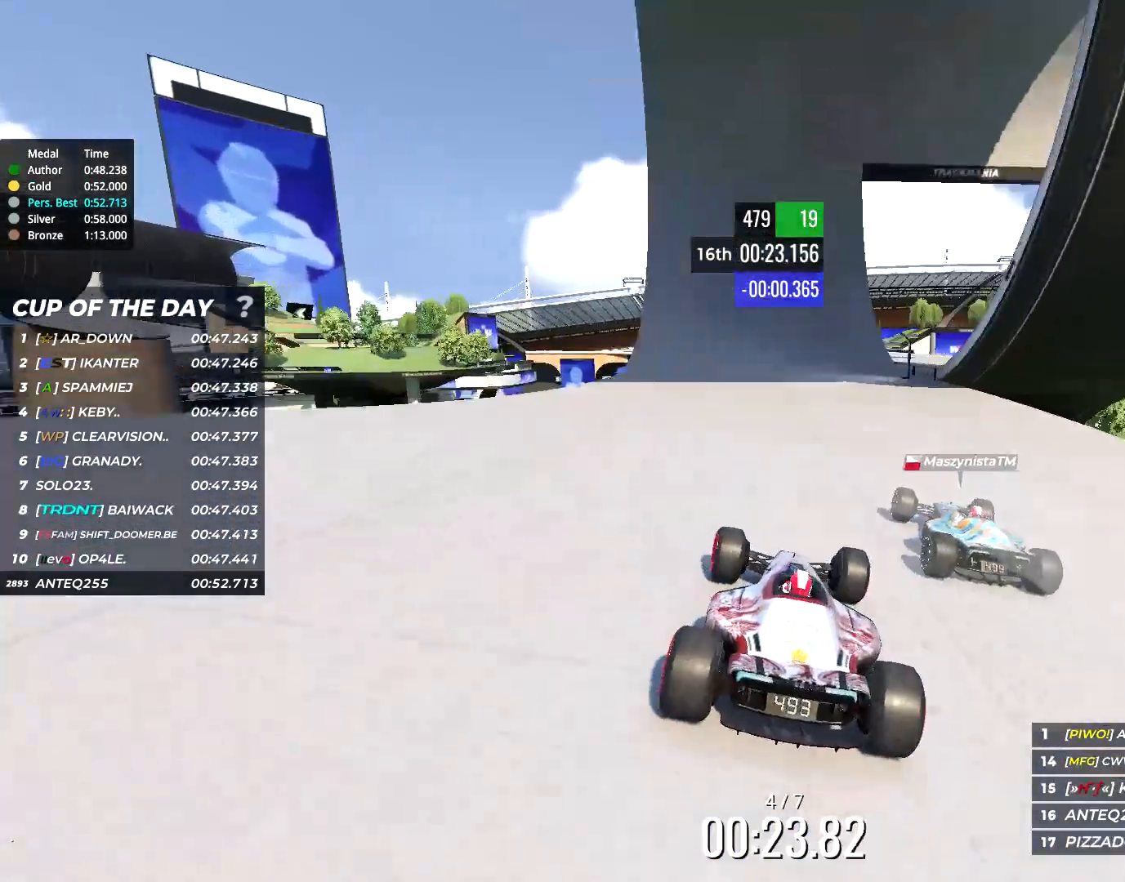
Gameplay with keyboard; each line is a JSON object with the keys held at the frame after it. "events" lists presses ("down") and releases ("up") of "down", "left", "right" and "up" between this image and that frame as [ms after this image, input, new state], when the widget could be followed in between. No other keys are recorded. Mouse input is not recorded.
{"keys": ["right", "up"], "events": [[183, "right", "down"], [283, "right", "up"], [350, "right", "down"]]}
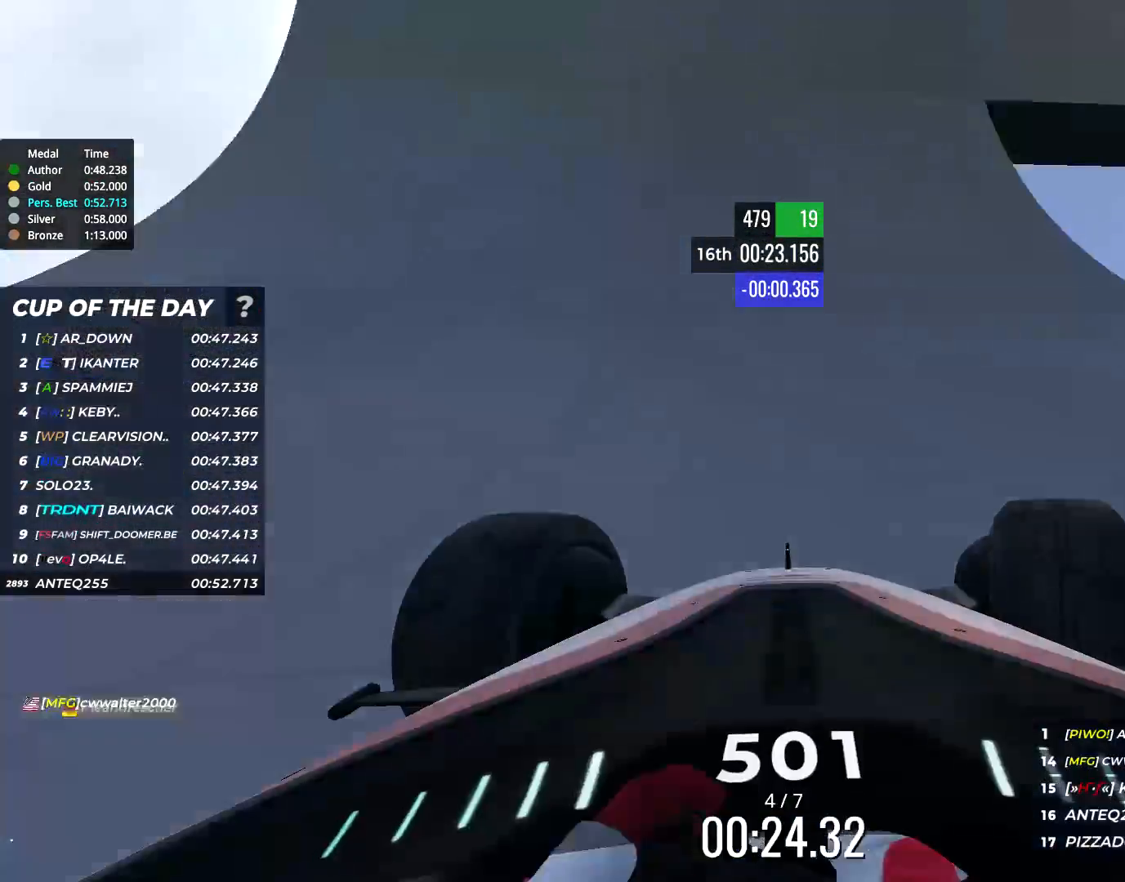
{"keys": ["up"], "events": [[17, "right", "up"], [150, "right", "down"], [383, "right", "up"]]}
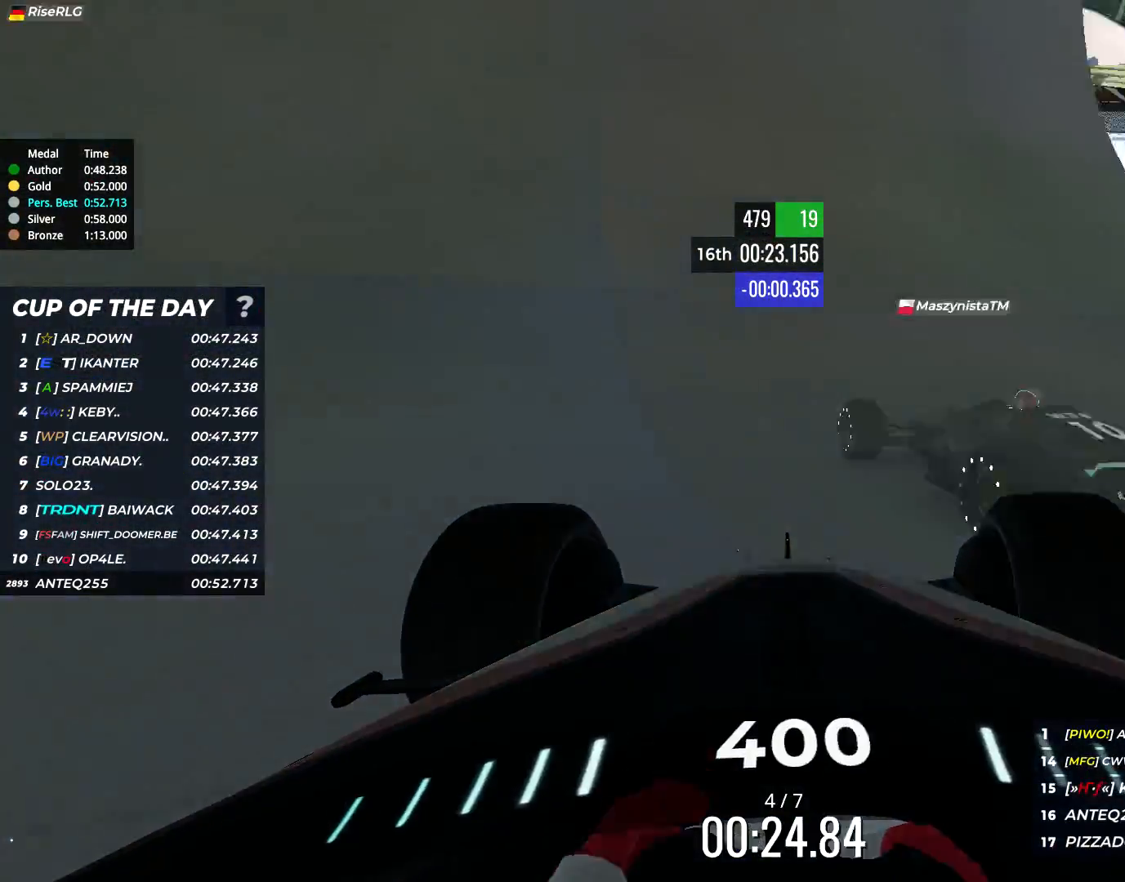
{"keys": ["up"], "events": [[33, "left", "down"], [267, "left", "up"], [367, "left", "down"], [400, "left", "up"]]}
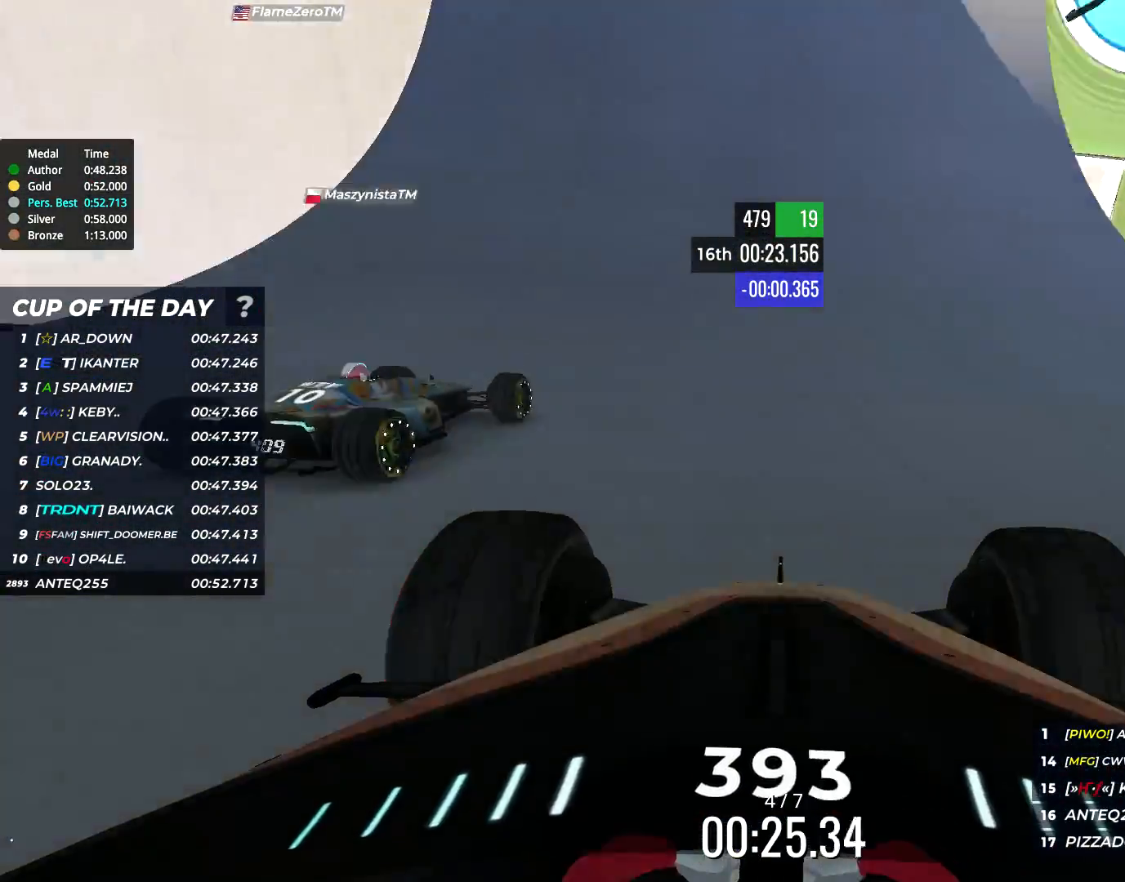
{"keys": ["up"], "events": [[33, "left", "down"], [100, "left", "up"], [367, "left", "down"], [433, "left", "up"]]}
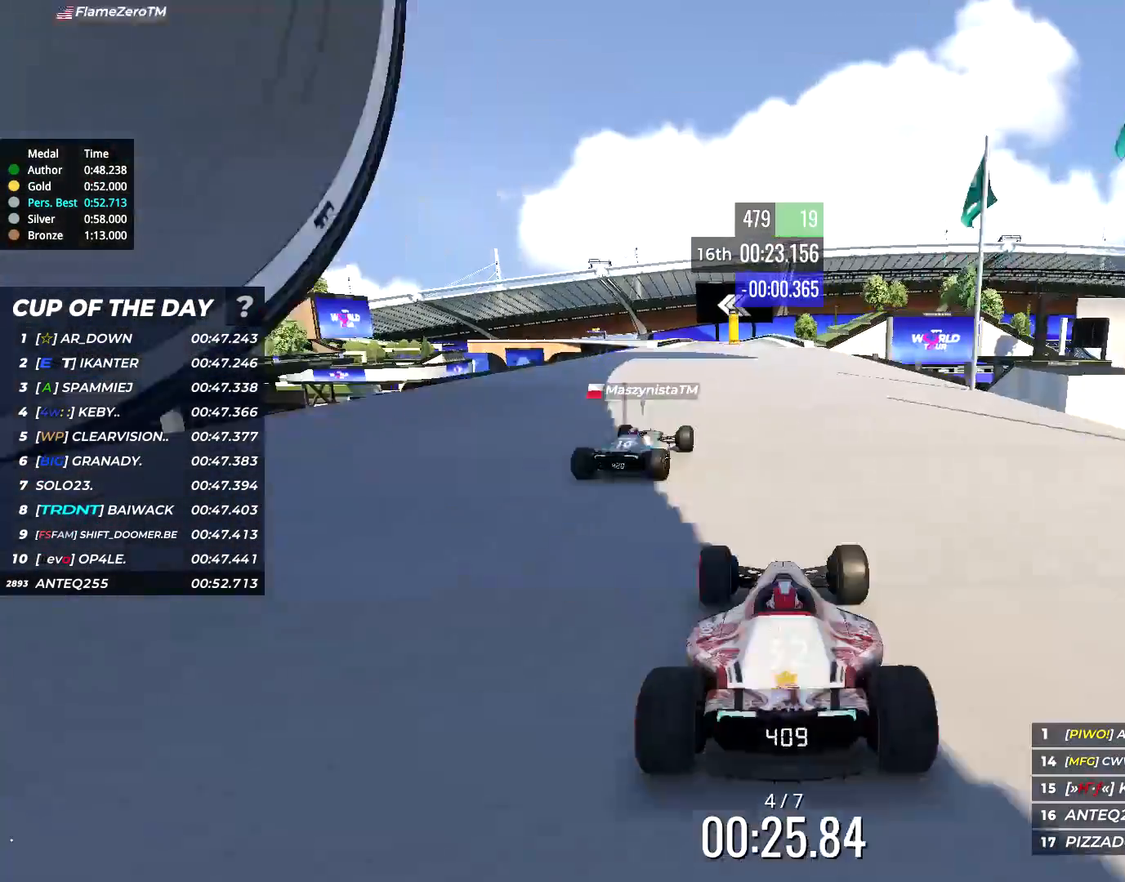
{"keys": ["up"], "events": []}
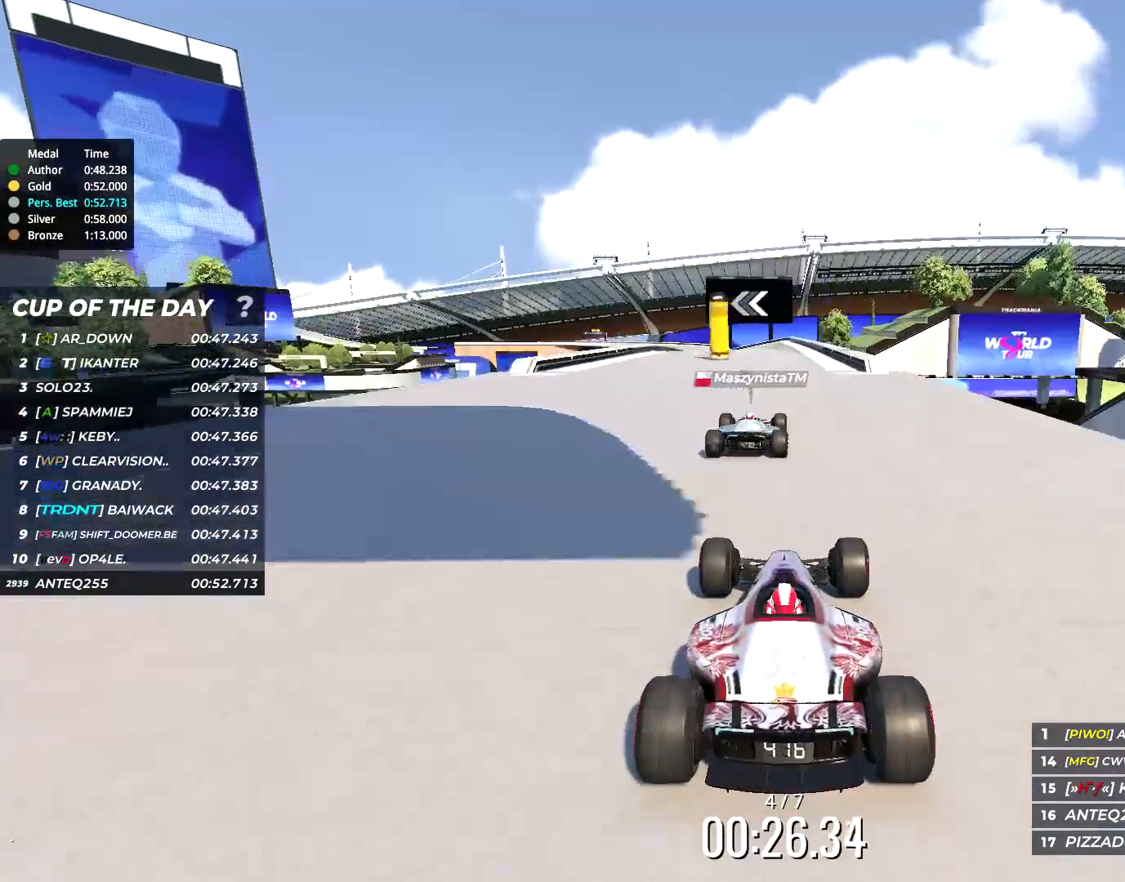
{"keys": ["up"], "events": [[467, "left", "down"], [500, "left", "up"]]}
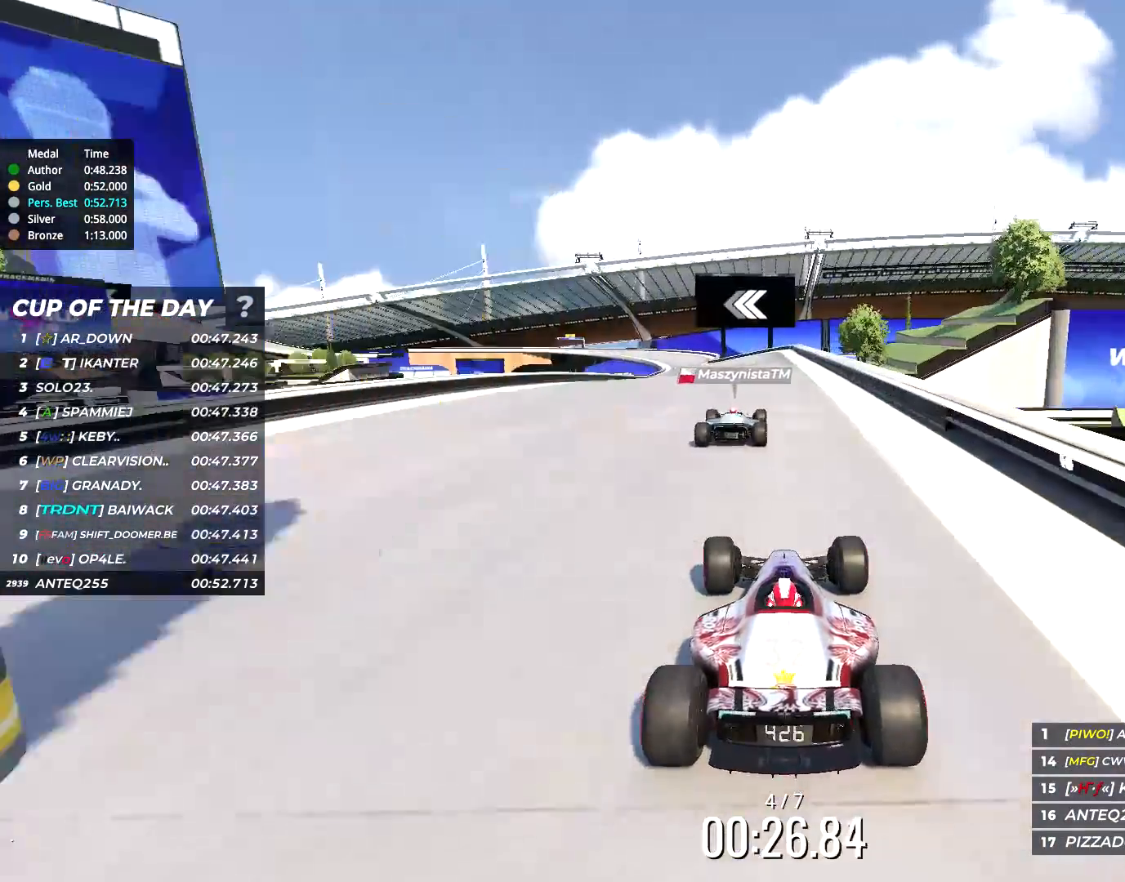
{"keys": ["up"], "events": [[400, "left", "down"], [500, "left", "up"]]}
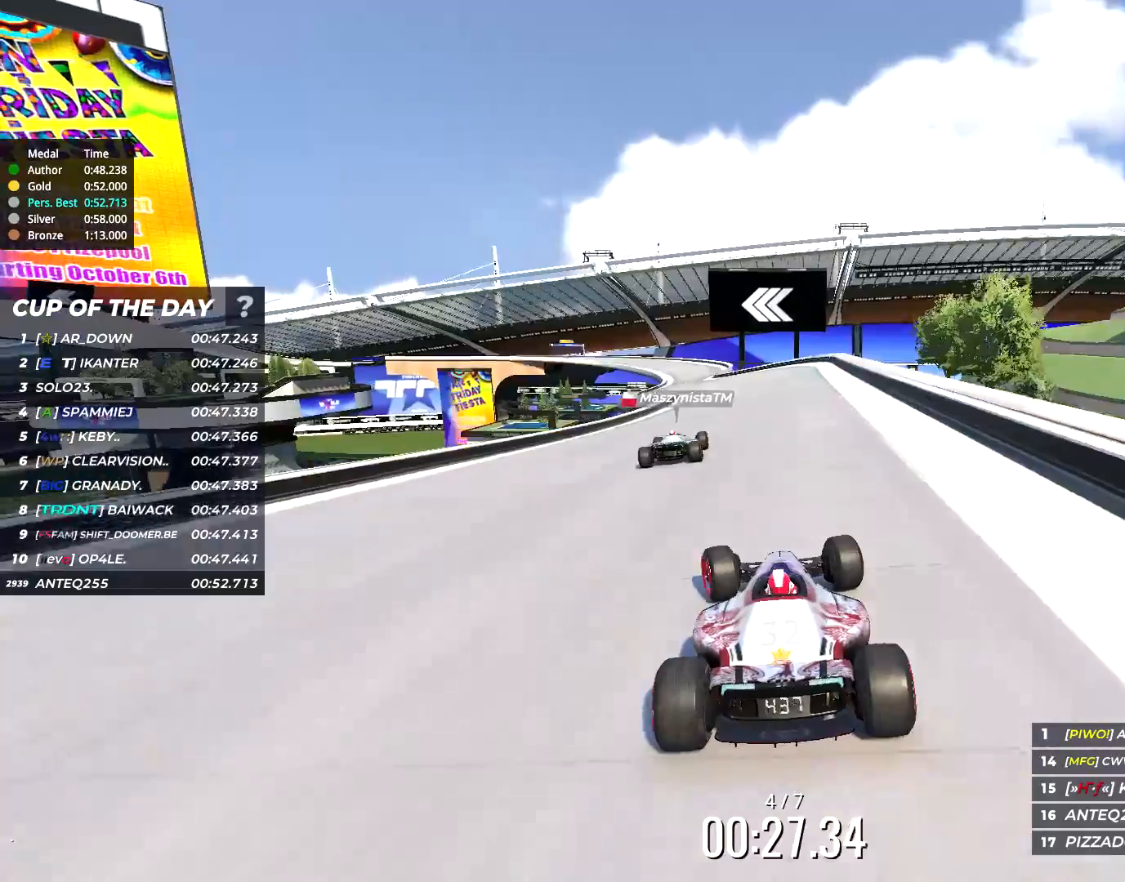
{"keys": ["left", "up"], "events": [[417, "left", "down"]]}
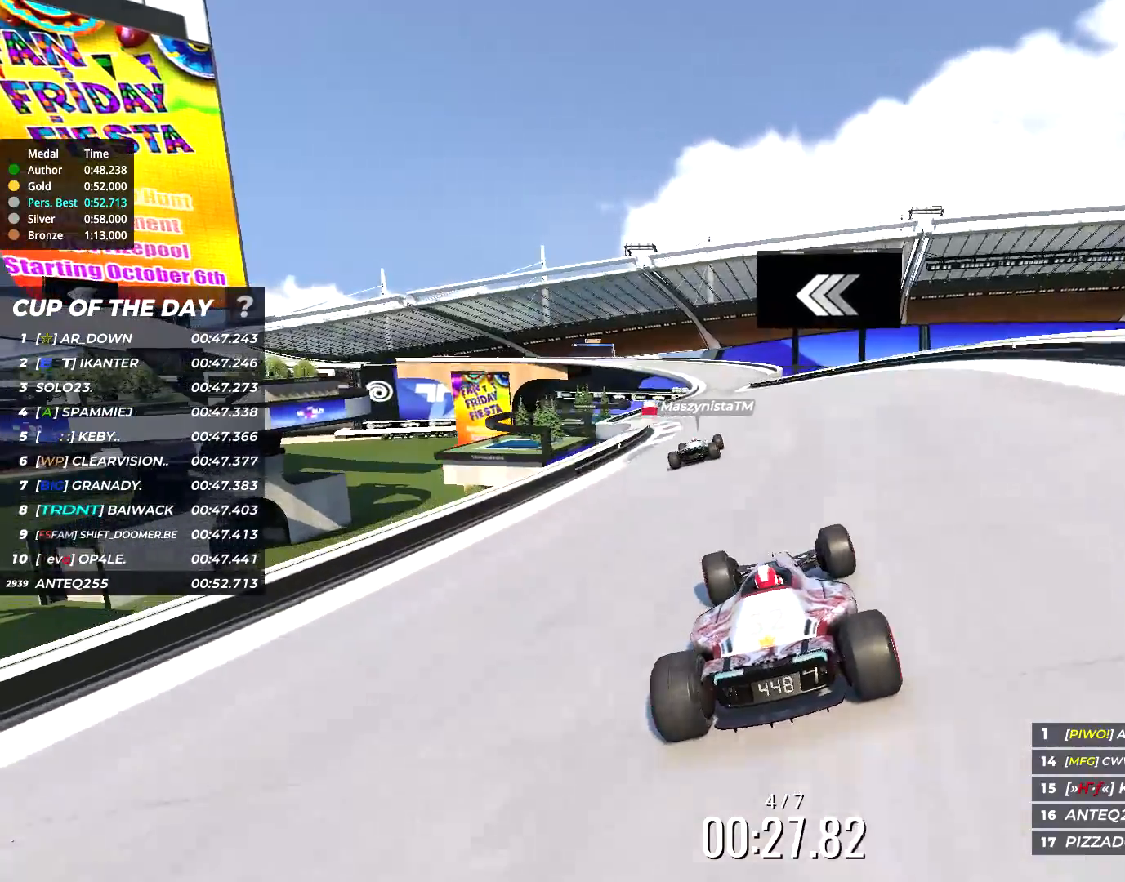
{"keys": ["up"], "events": [[17, "left", "up"], [150, "left", "down"], [250, "left", "up"]]}
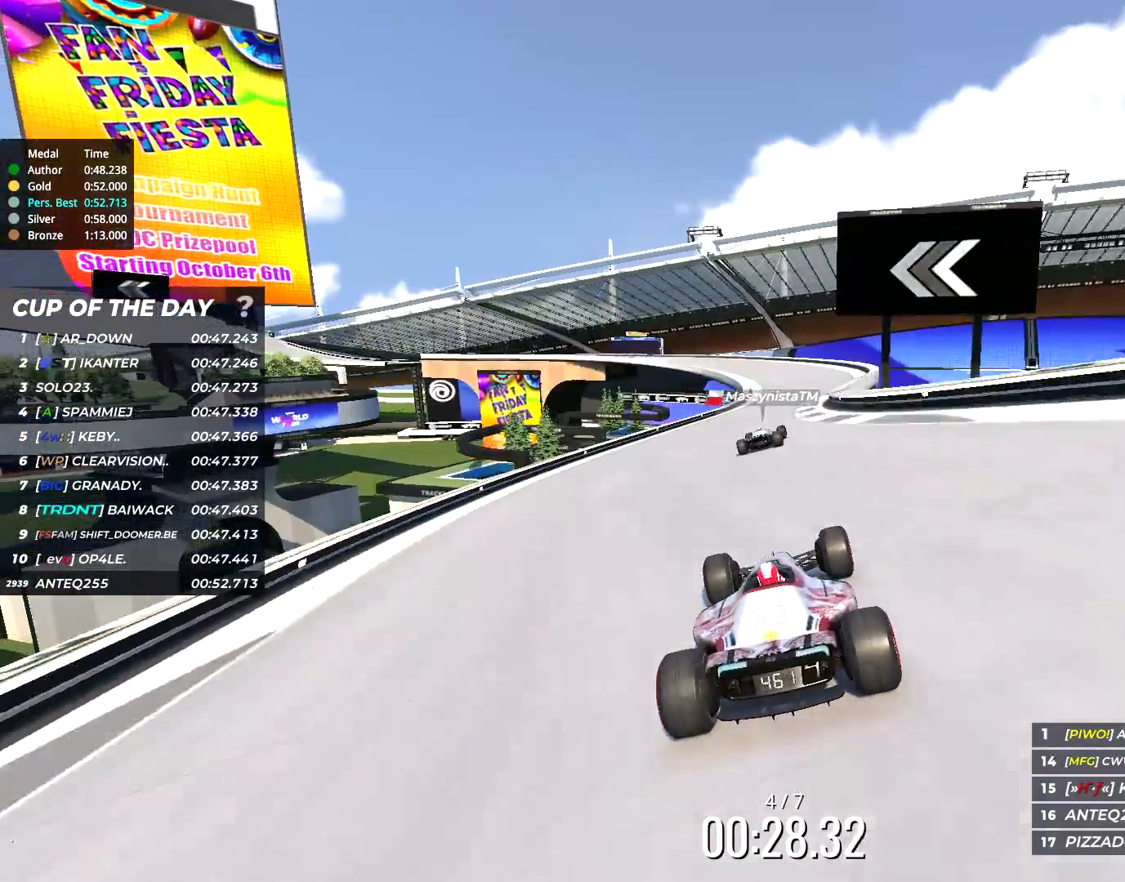
{"keys": ["up"], "events": [[200, "right", "down"], [300, "right", "up"]]}
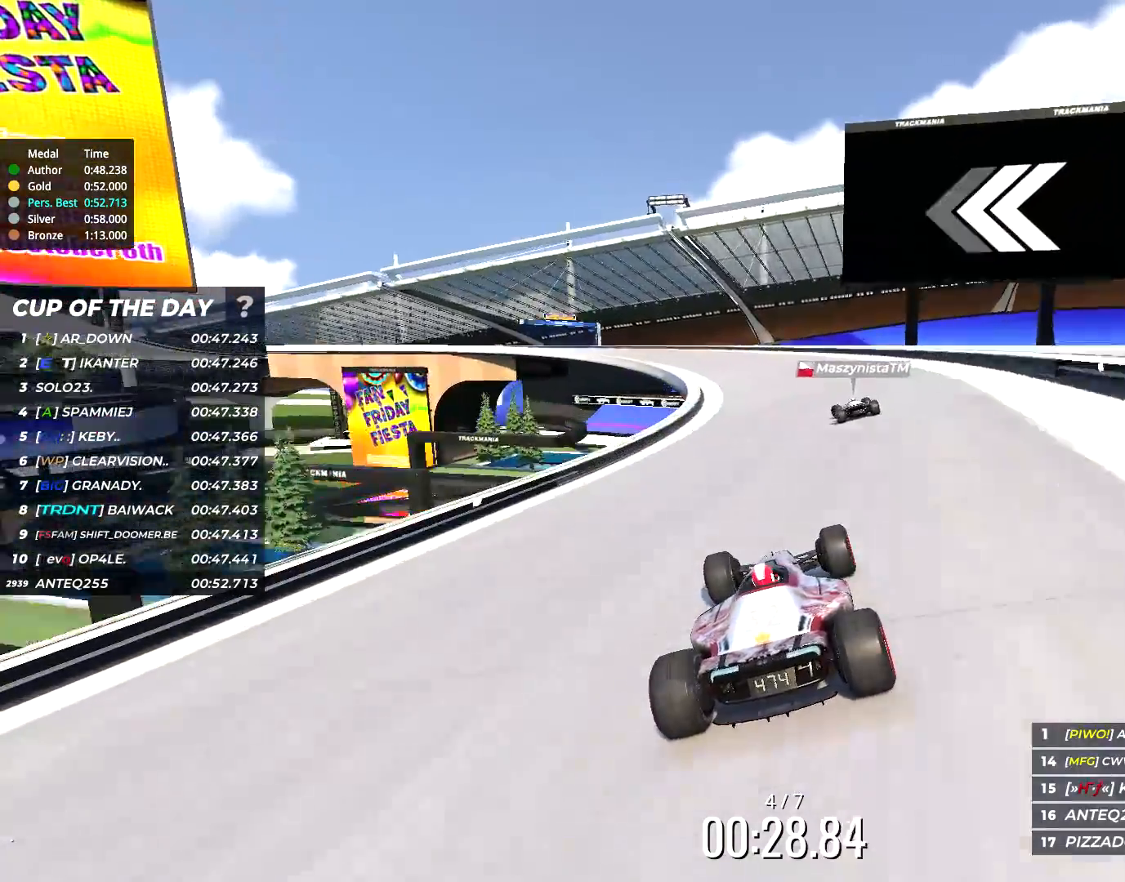
{"keys": ["left", "up"], "events": [[33, "left", "down"]]}
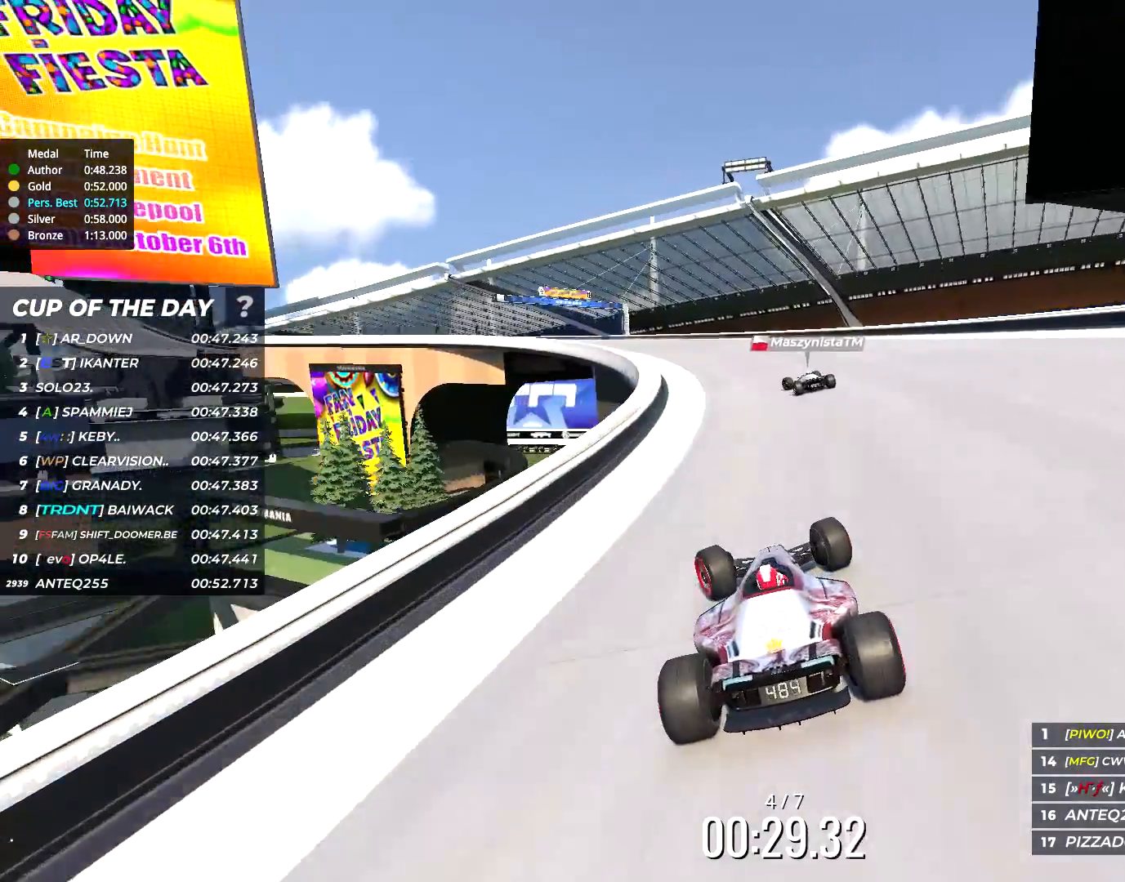
{"keys": ["left", "up"], "events": []}
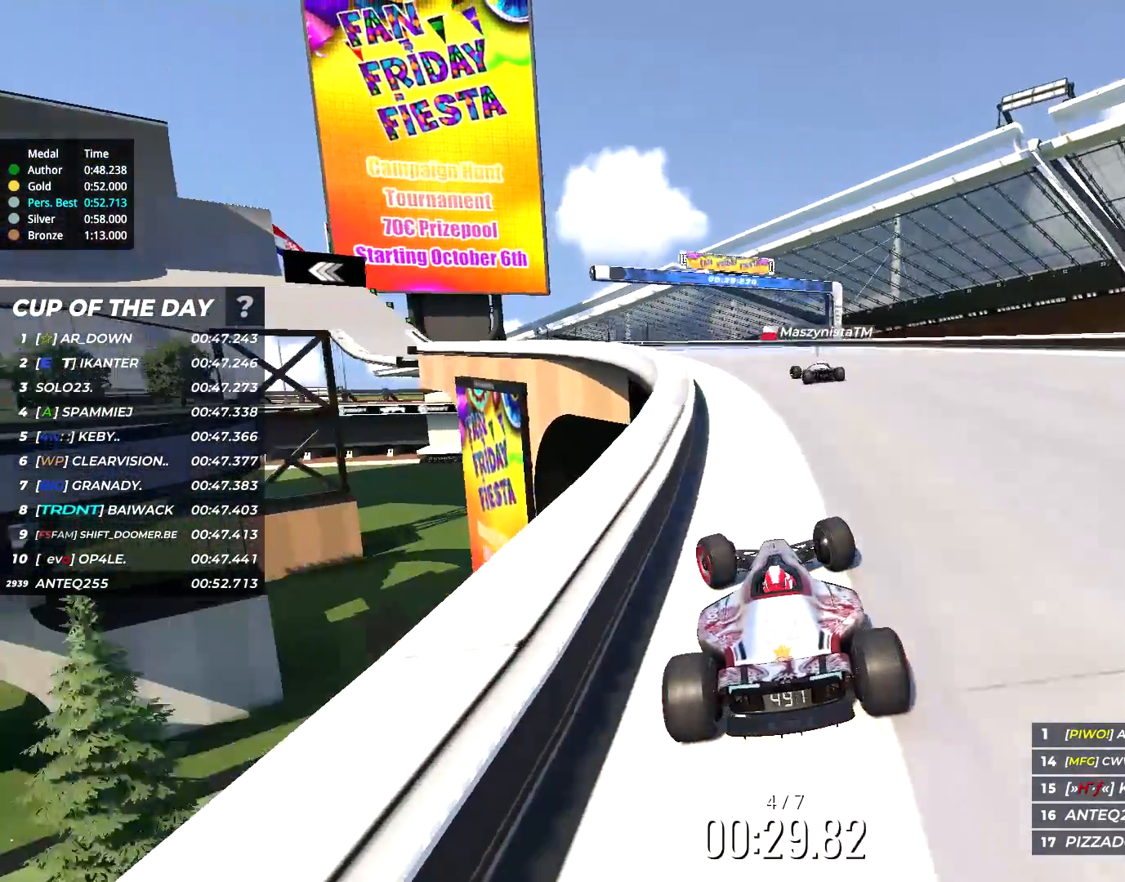
{"keys": ["left", "up"], "events": [[233, "left", "up"], [333, "left", "down"]]}
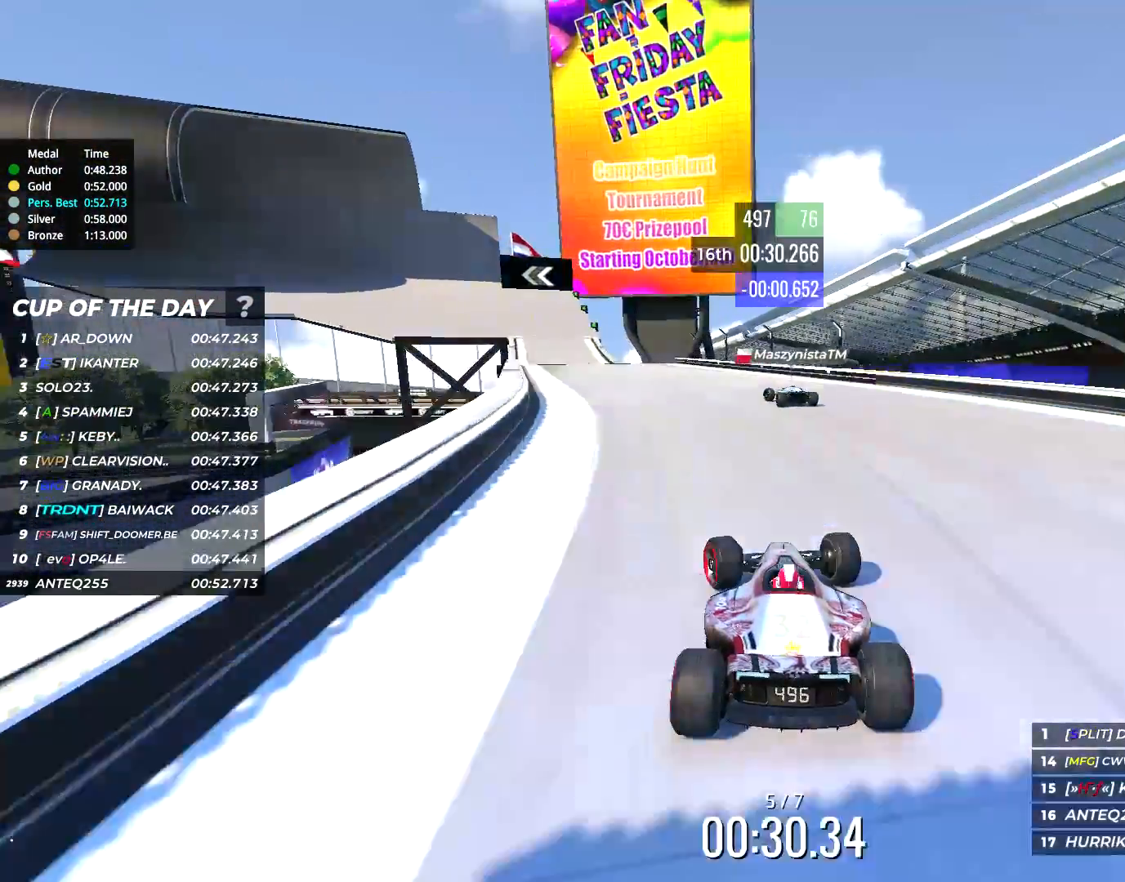
{"keys": ["left", "up"], "events": []}
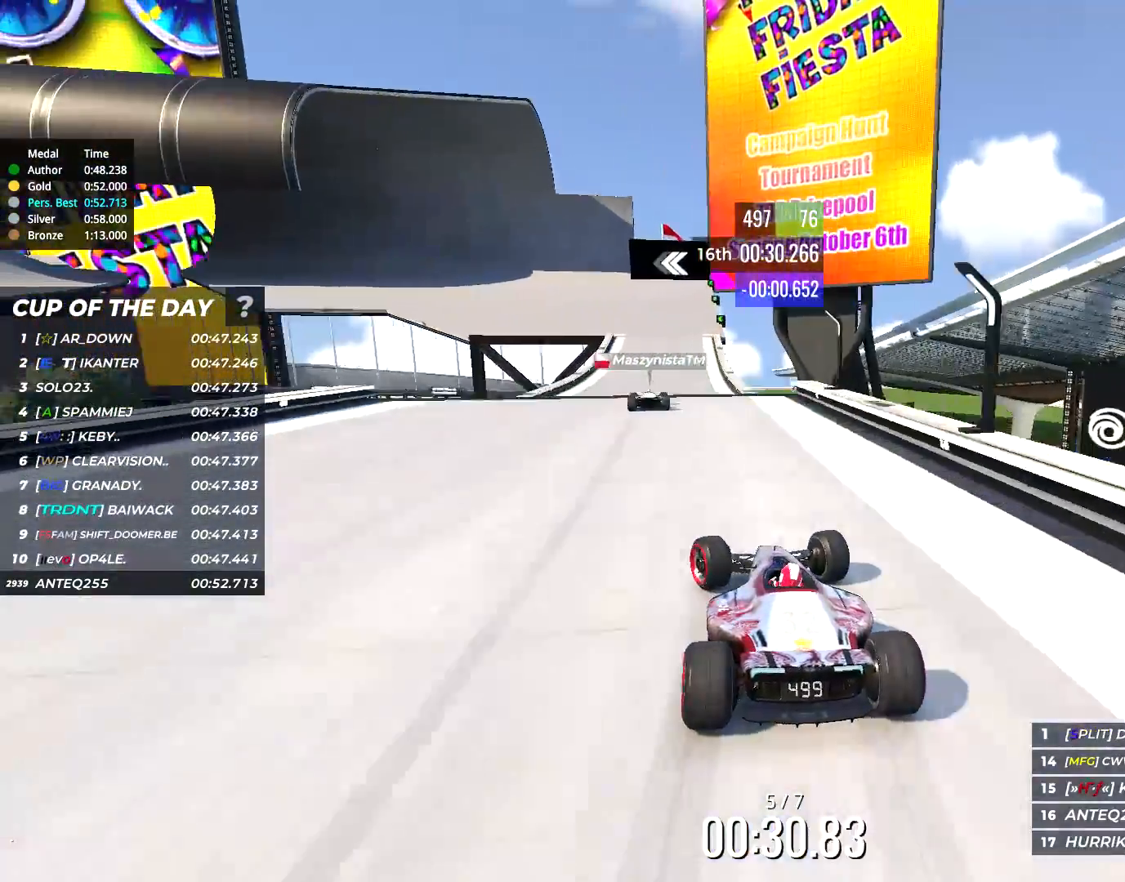
{"keys": ["right", "up"], "events": [[150, "left", "up"], [500, "right", "down"]]}
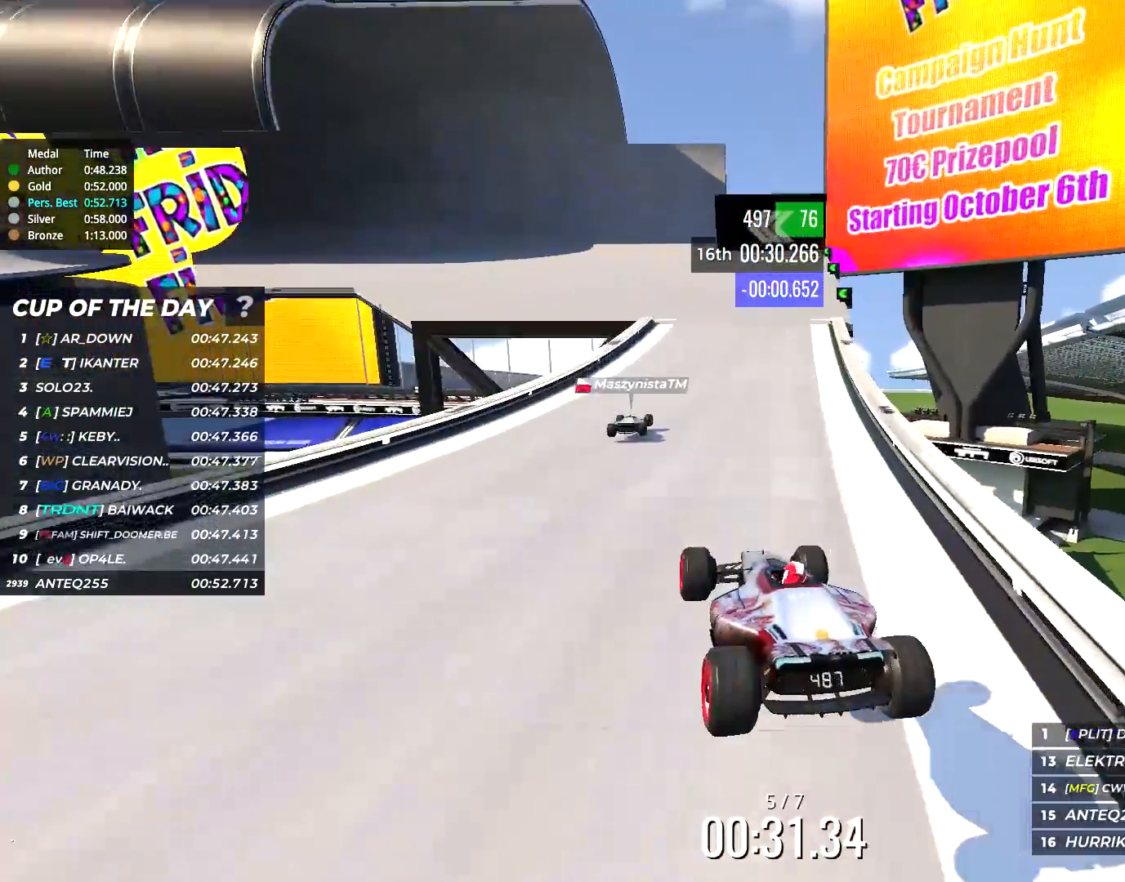
{"keys": ["left", "up"], "events": [[67, "right", "up"], [483, "left", "down"]]}
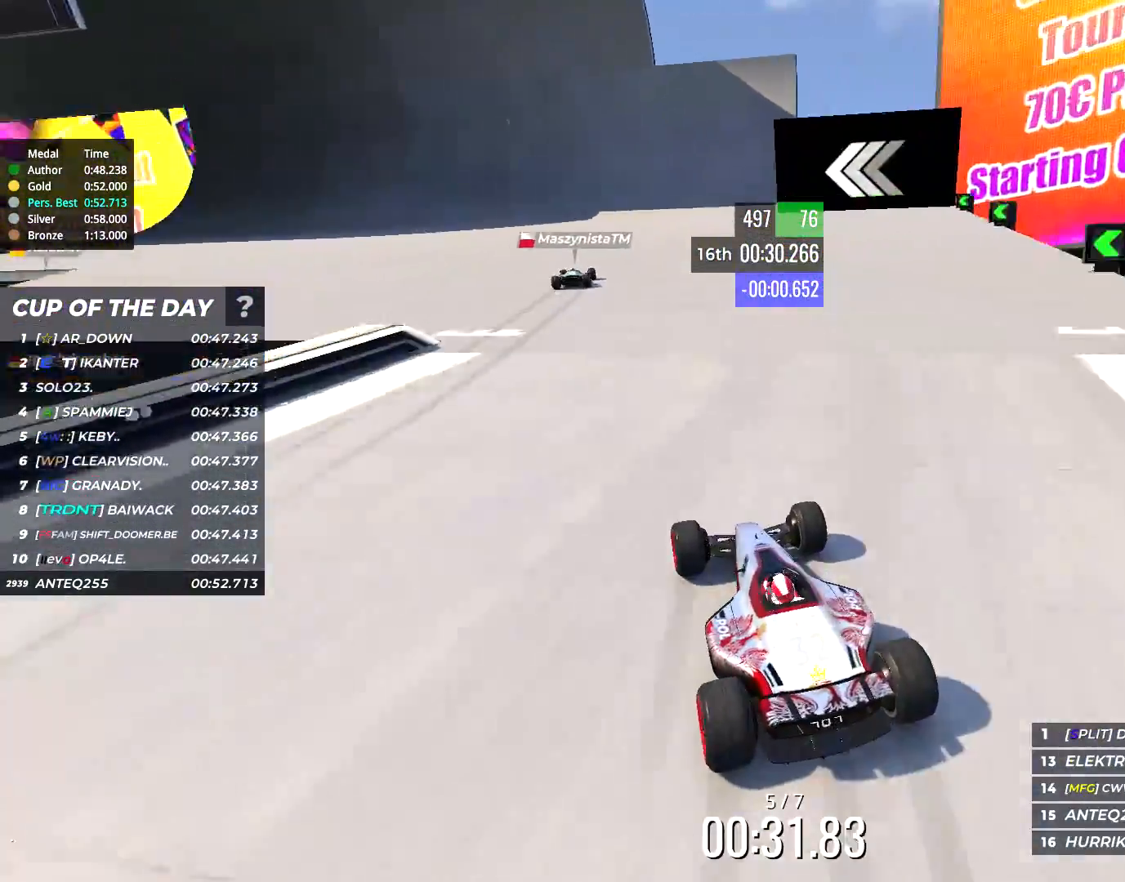
{"keys": ["left", "up"], "events": [[150, "left", "up"], [283, "left", "down"], [433, "left", "up"], [467, "left", "down"]]}
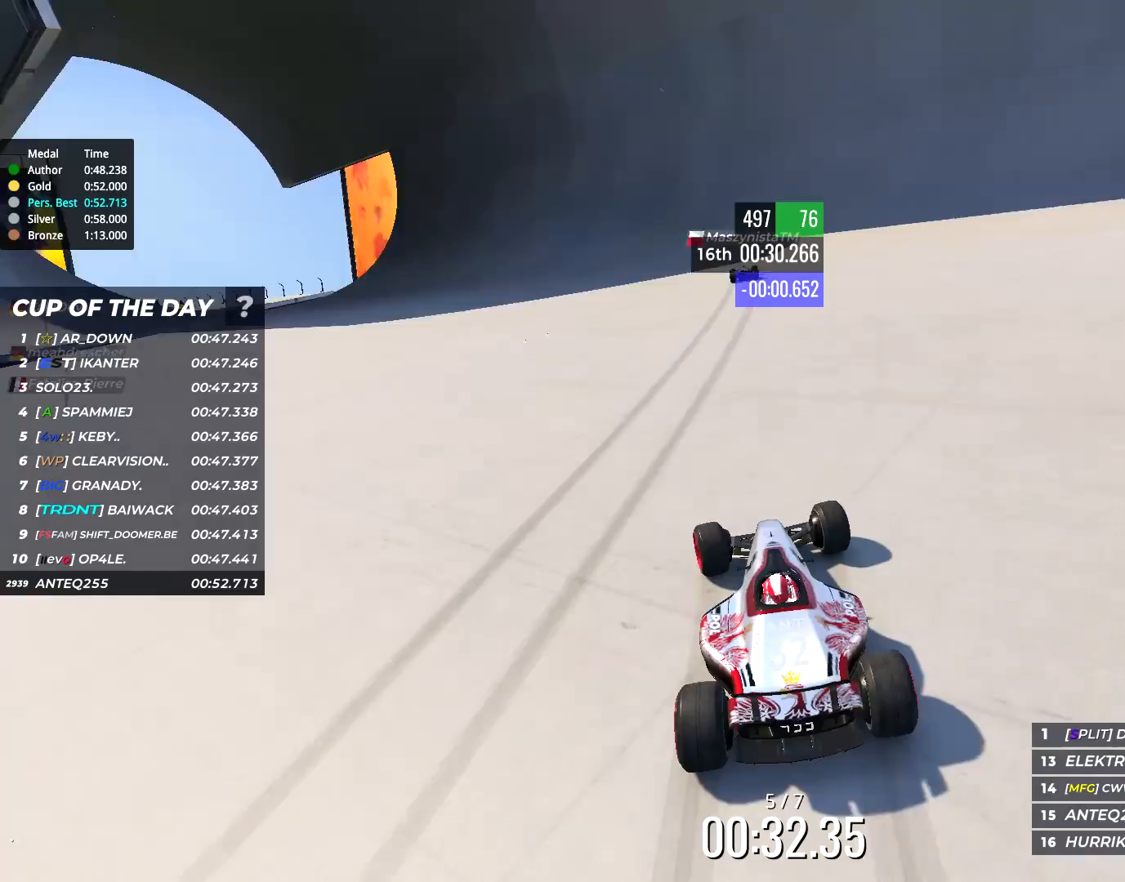
{"keys": ["up"], "events": [[167, "left", "up"]]}
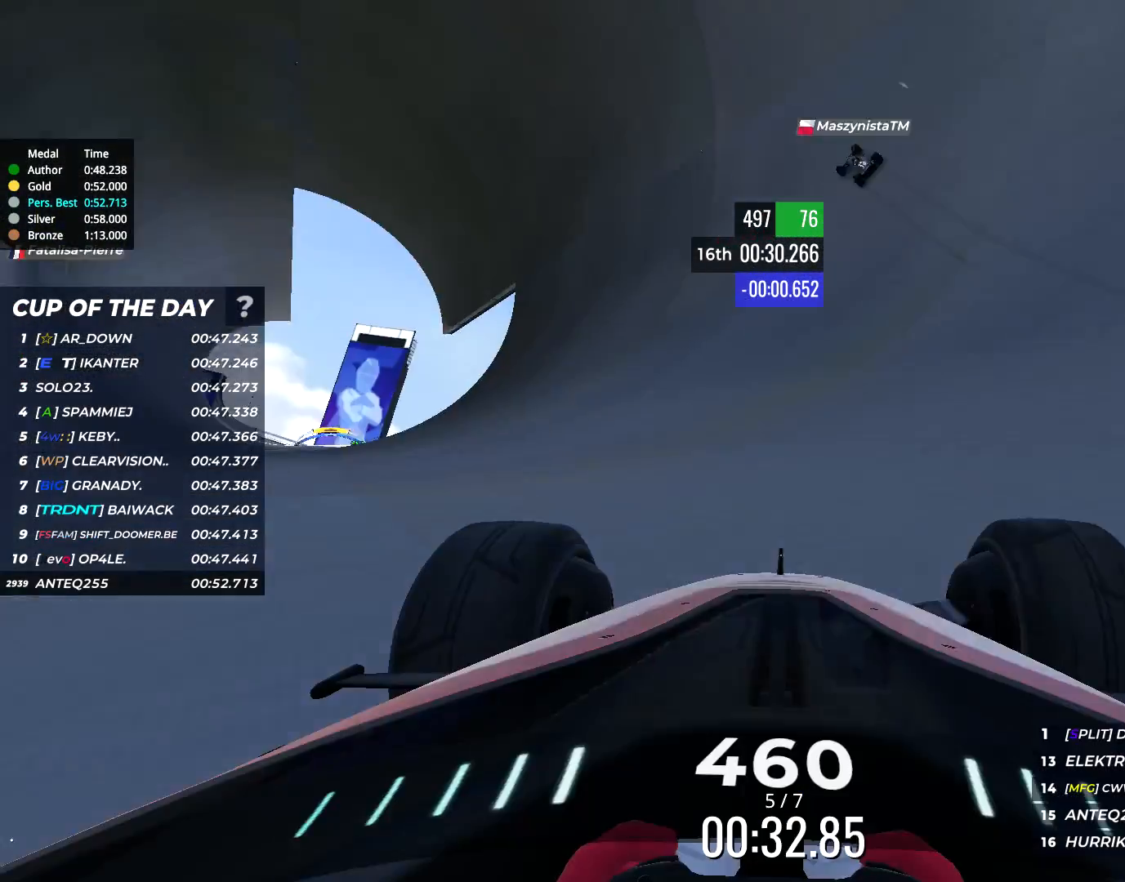
{"keys": ["up"], "events": []}
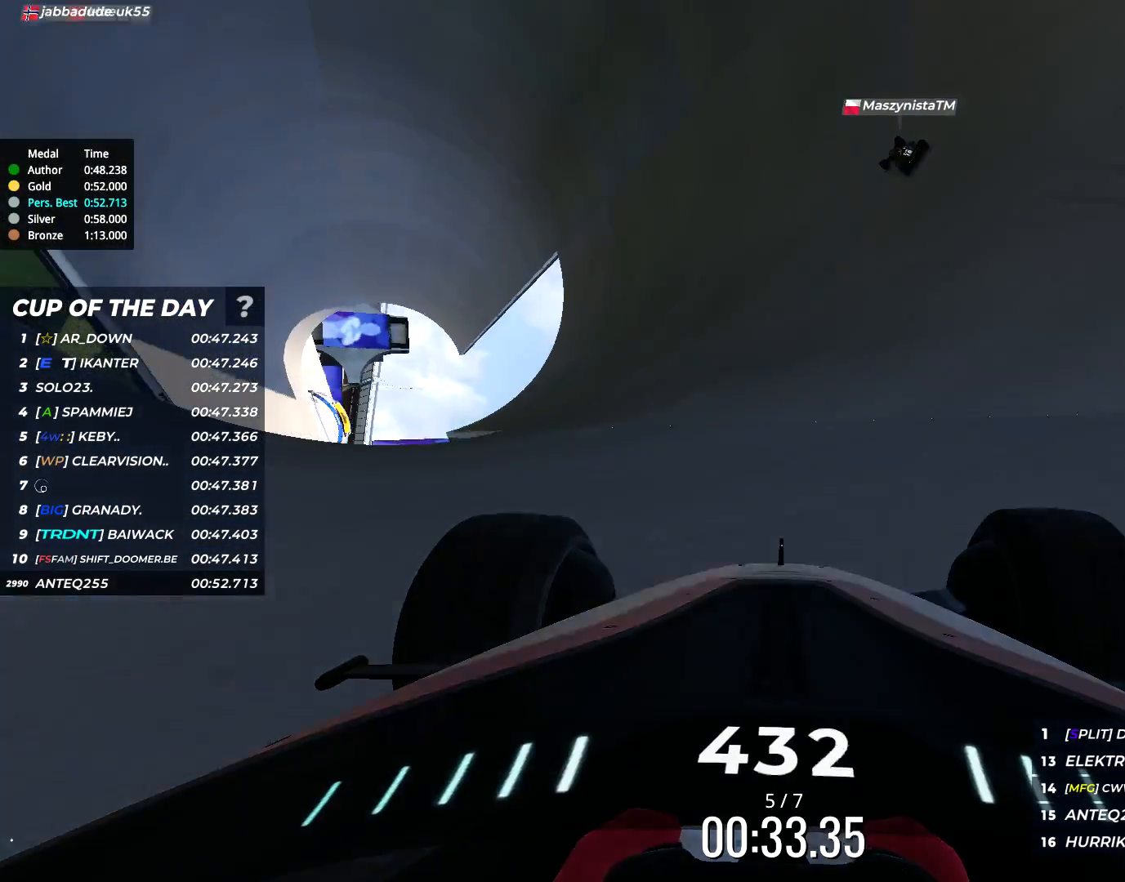
{"keys": ["up"], "events": []}
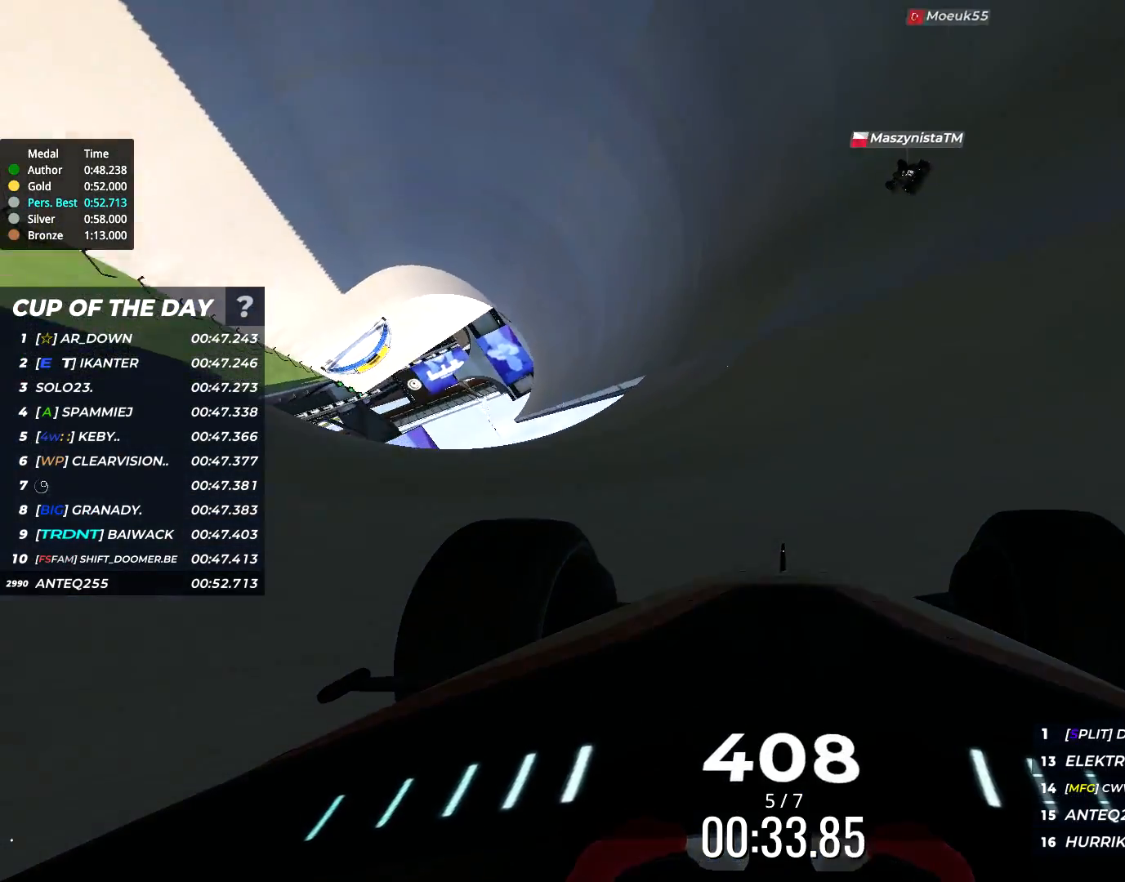
{"keys": ["up"], "events": [[33, "right", "down"], [133, "right", "up"]]}
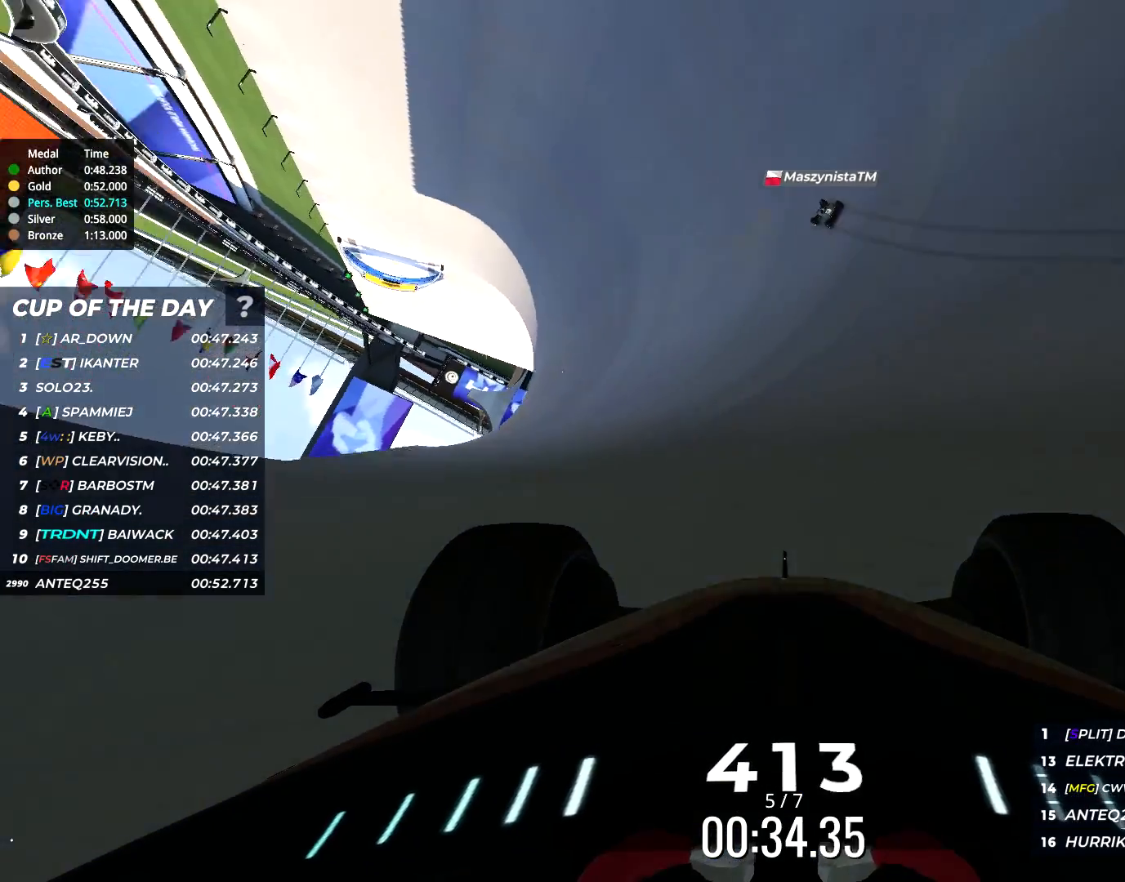
{"keys": ["up"], "events": [[100, "right", "down"], [133, "right", "up"]]}
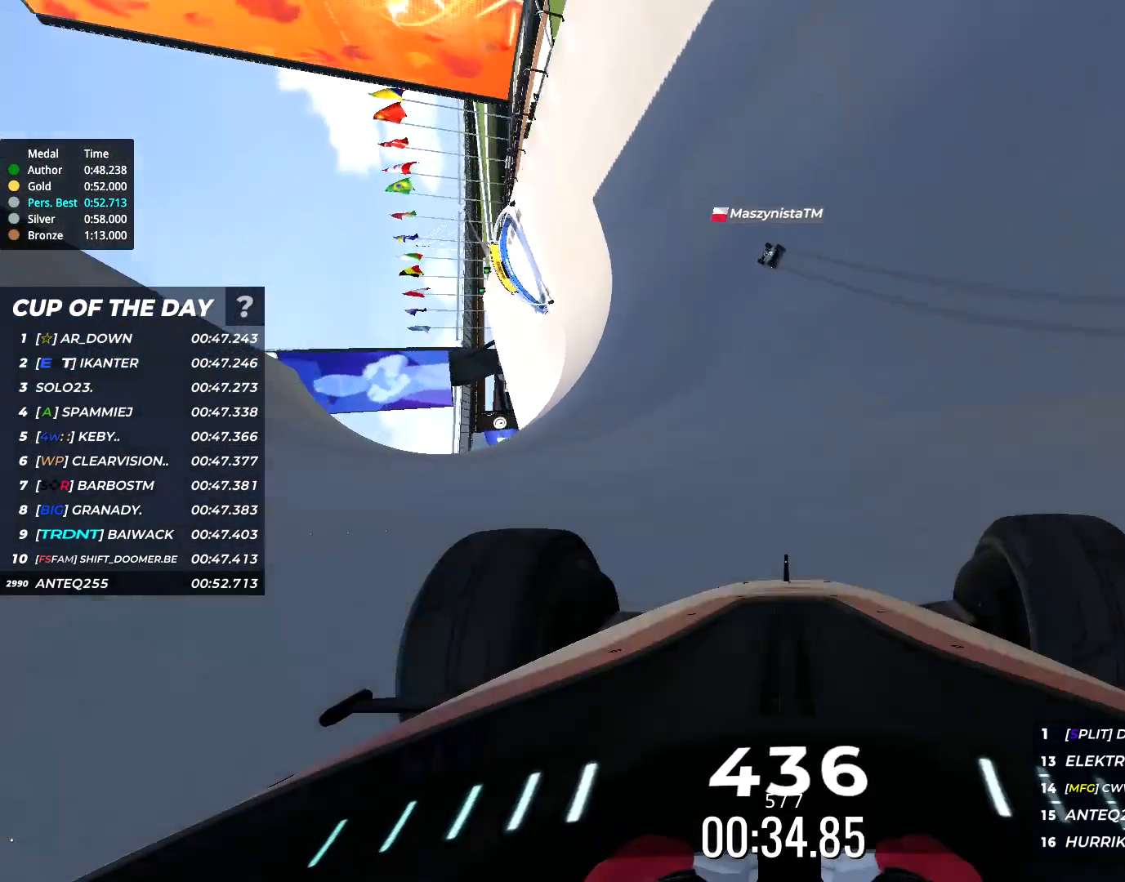
{"keys": ["left", "up"], "events": [[67, "right", "down"], [200, "right", "up"], [500, "left", "down"]]}
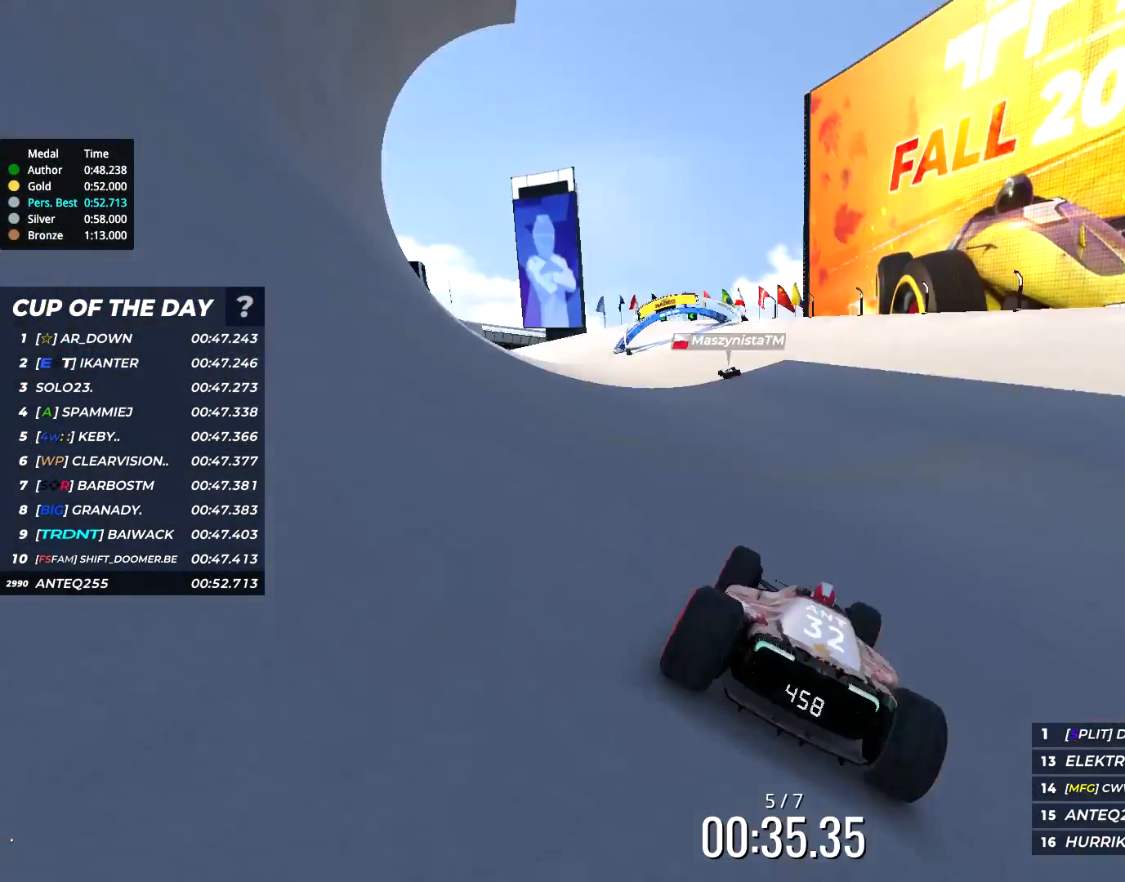
{"keys": ["up"], "events": [[167, "left", "up"], [333, "left", "down"], [500, "left", "up"]]}
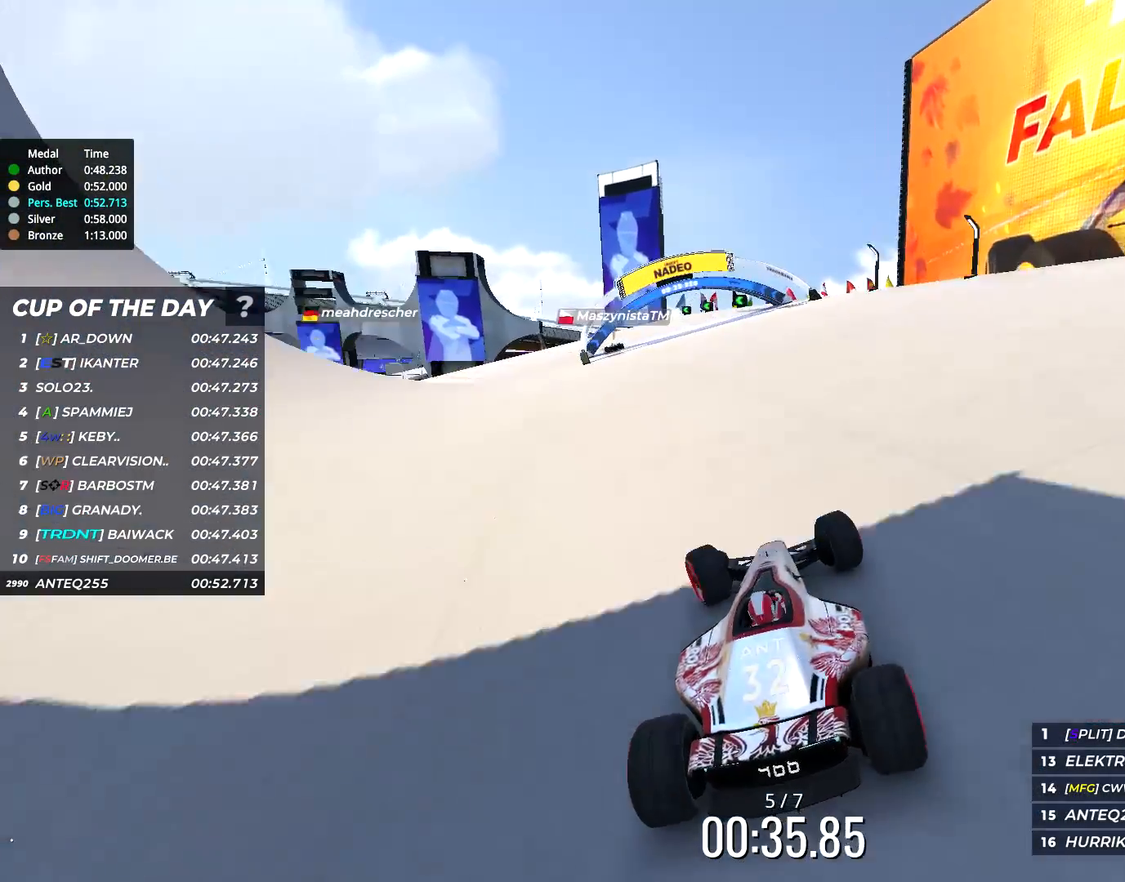
{"keys": ["left", "up"], "events": [[100, "left", "down"]]}
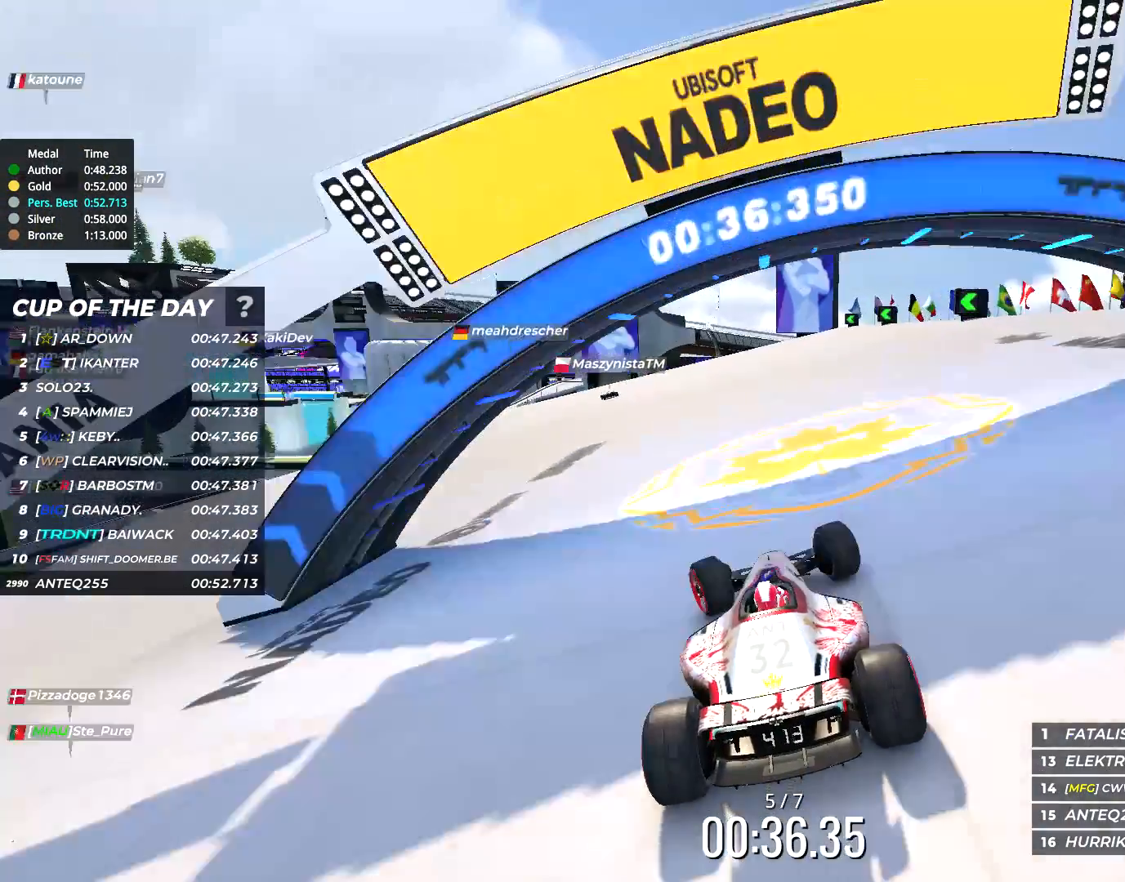
{"keys": ["up"], "events": [[483, "left", "up"]]}
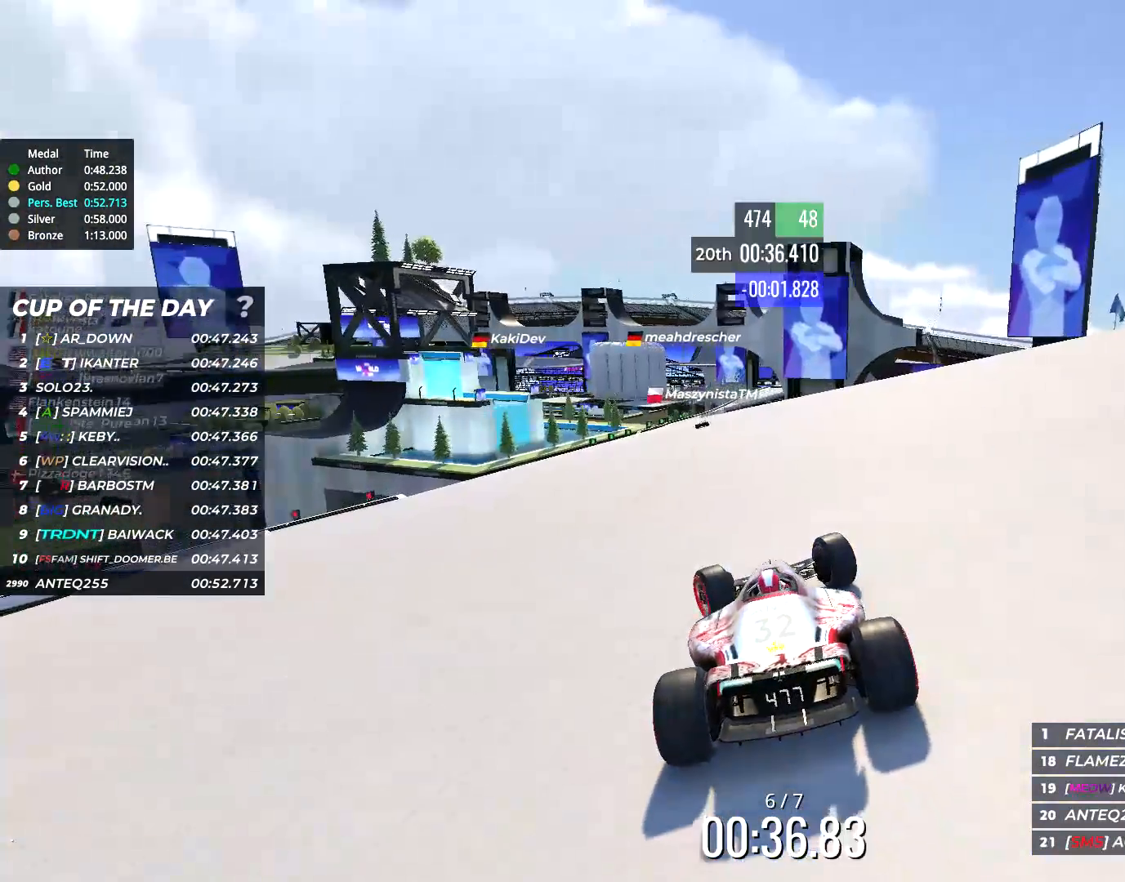
{"keys": ["up"], "events": []}